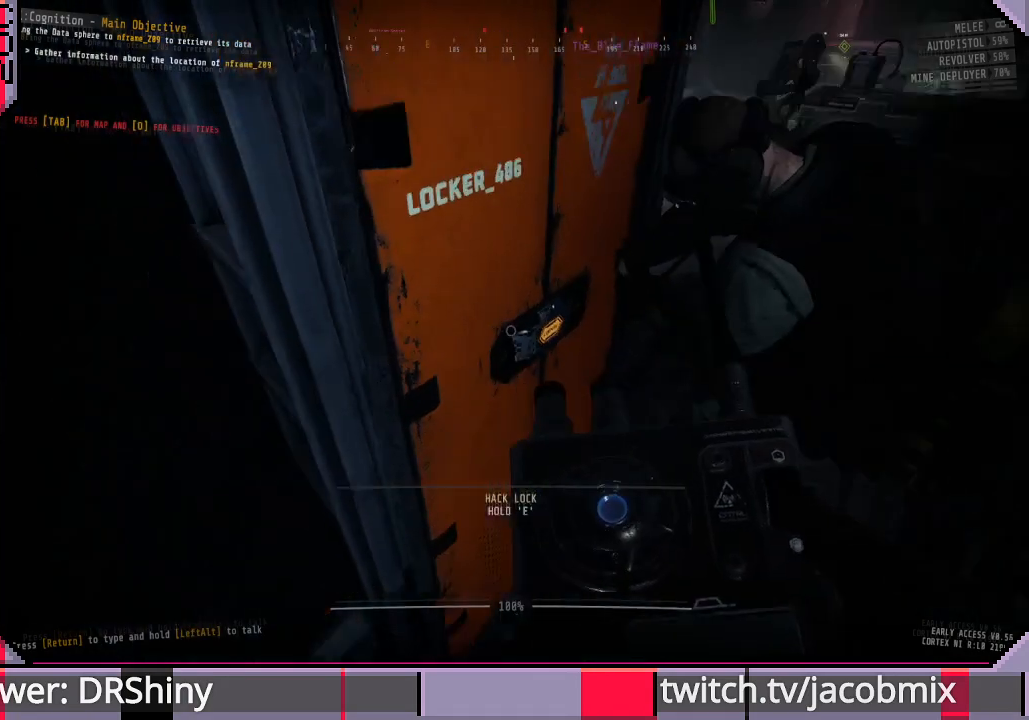
Gameplay with keyboard and mouse; each line is a JSON object with the keys and mouse buttons held at the frame after it. "events" lists presses ("down") and releases ("up") of "a", "c", "ctrl", "d", "e", "f", "q", "r", "s", "shift", "space", "t", "tab", "w", "x", "z", "mouse_left", "mouse_wheel", "mouse_right", "mouse_mb4" and "mouse_mb5" between this image and that frame as [ms after this image, input, new state], when the widget could be followed in between. "mouse_left", "mouse_wheel", "mouse_right", "mouse_mb4", "mouse_mb5" = the "left", "wheel", "right", "mb4", "mb5" buttons of the "mouse" list. No other keys are recorded. "wheel" means that the mouse wheel is clicked or scrolled. Mouse movement is not recorded.
{"keys": ["s"], "mouse": [], "events": [[267, "a", "down"], [333, "s", "down"], [400, "a", "up"]]}
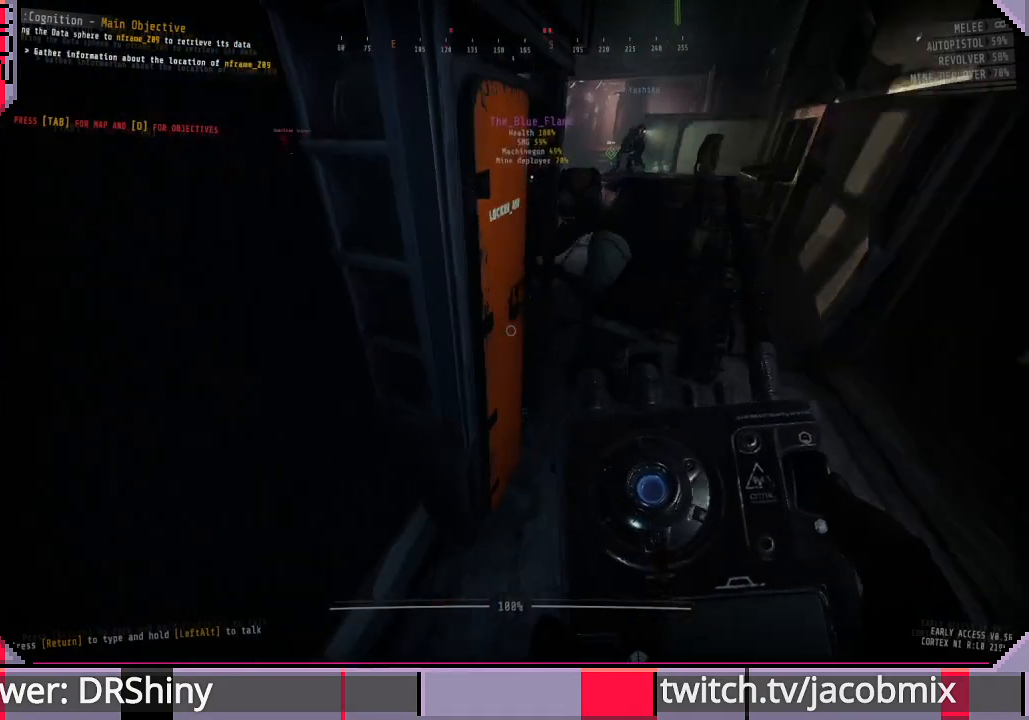
{"keys": [], "mouse": [], "events": [[67, "d", "down"], [100, "s", "up"], [200, "d", "up"]]}
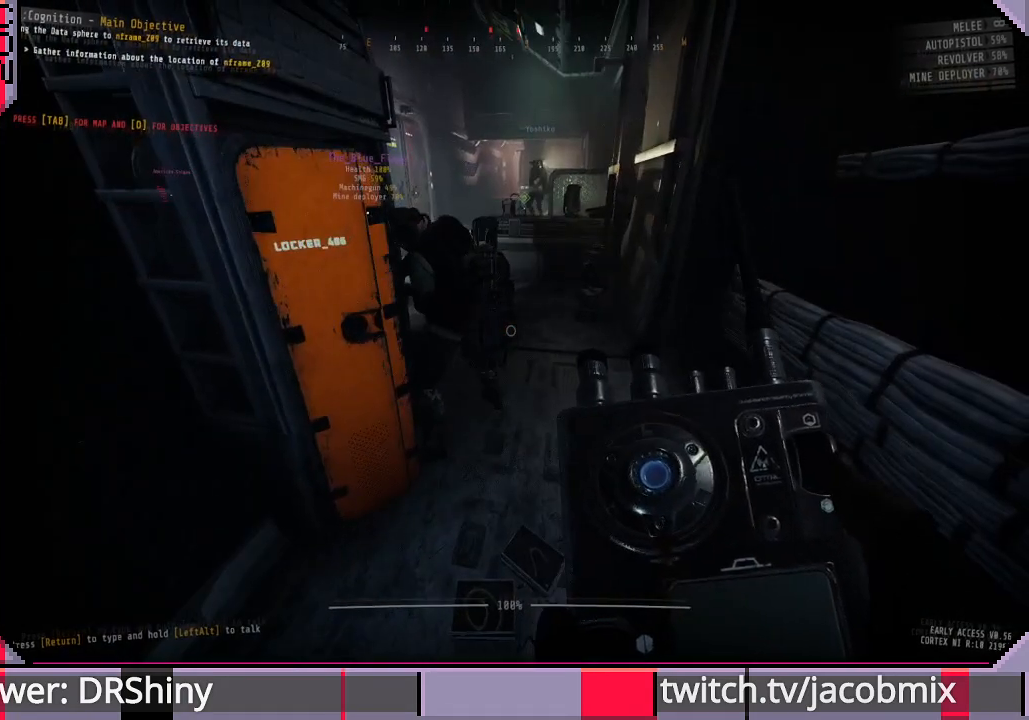
{"keys": ["d", "w"], "mouse": [], "events": [[300, "d", "down"], [500, "w", "down"]]}
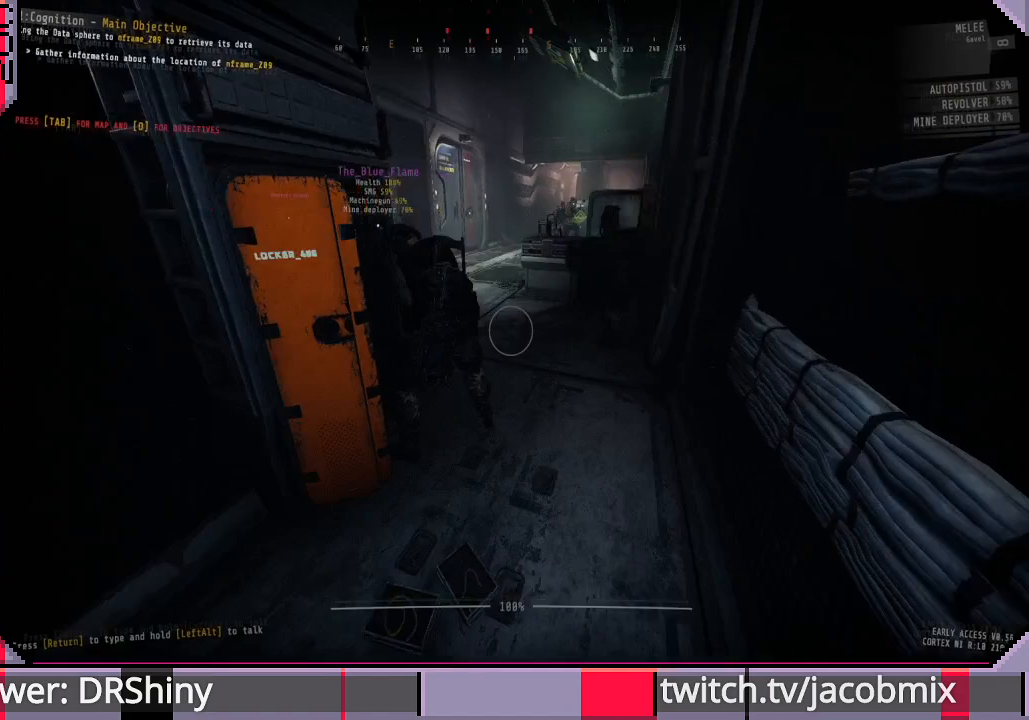
{"keys": [], "mouse": [], "events": [[67, "d", "up"], [300, "d", "down"], [433, "w", "up"], [500, "d", "up"]]}
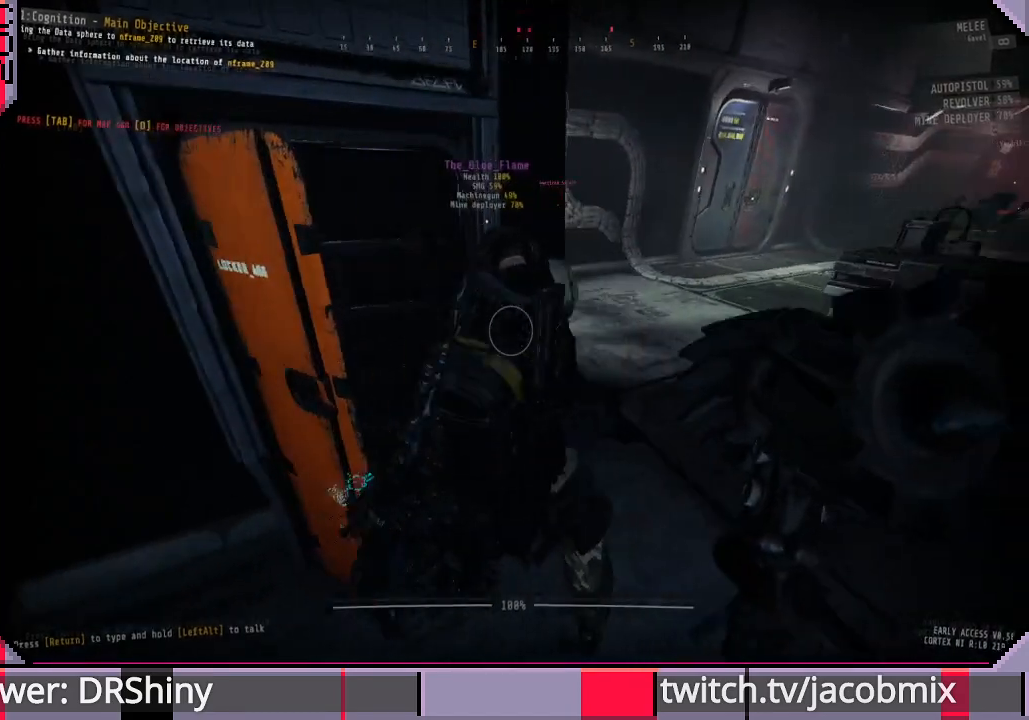
{"keys": ["w"], "mouse": [], "events": [[200, "d", "down"], [333, "d", "up"], [333, "w", "down"]]}
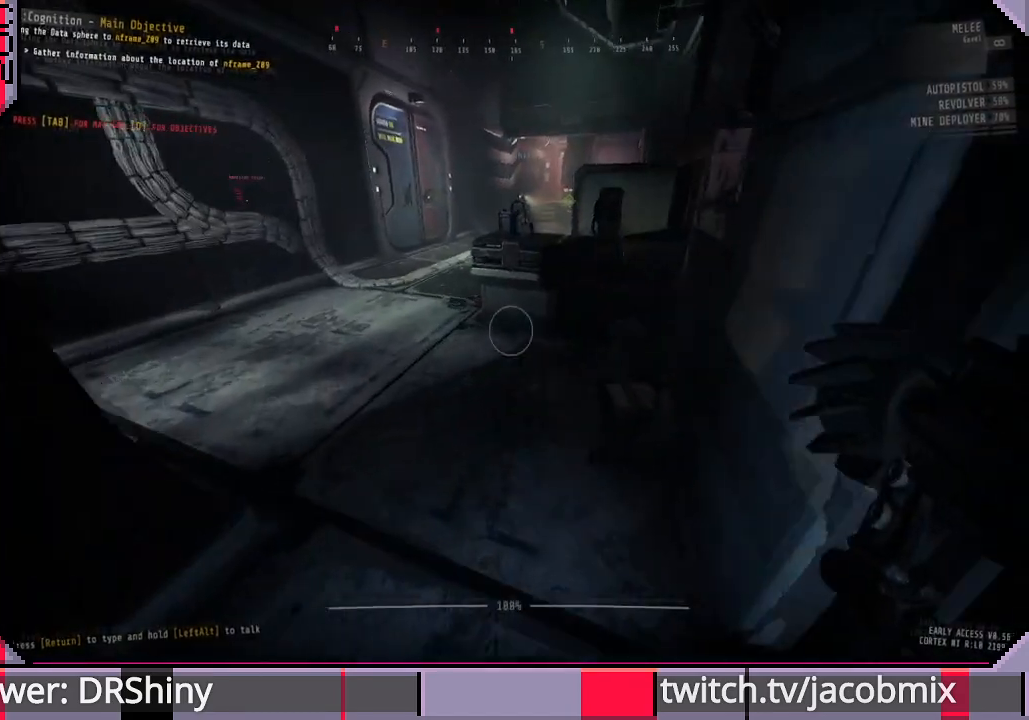
{"keys": ["a", "w"], "mouse": [], "events": [[467, "a", "down"]]}
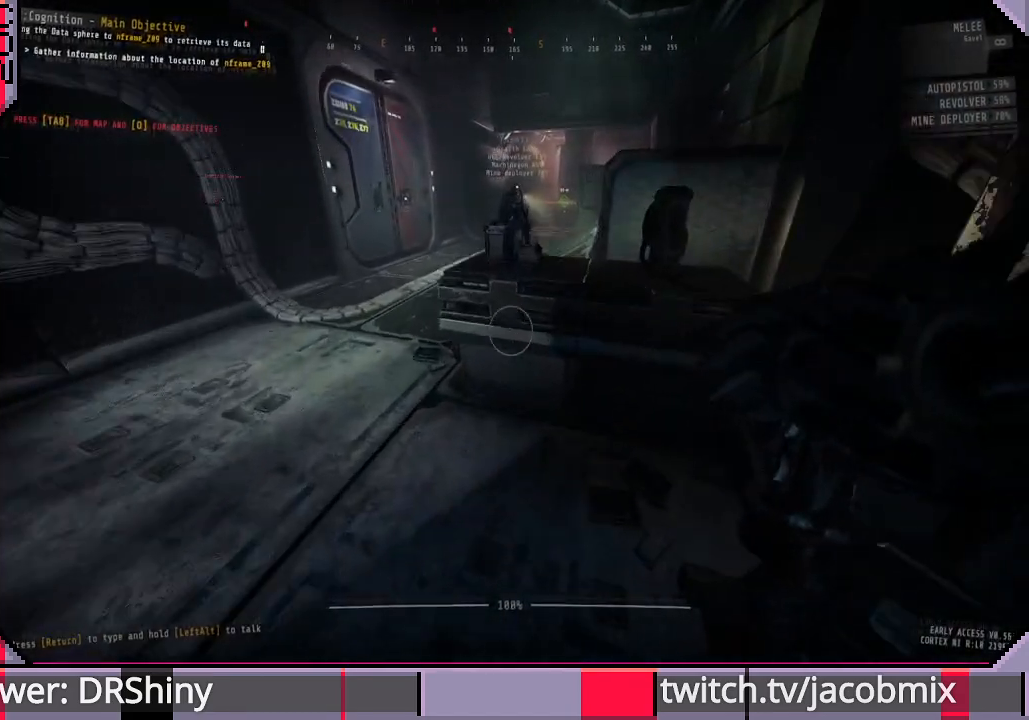
{"keys": ["a"], "mouse": [], "events": [[300, "w", "up"]]}
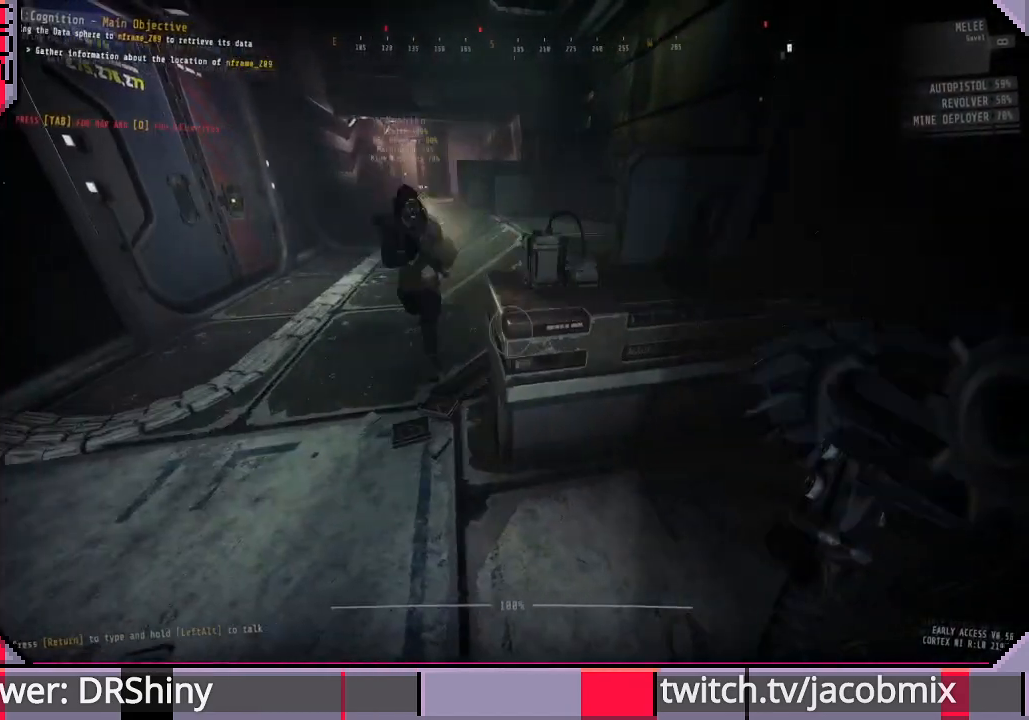
{"keys": ["s"], "mouse": [], "events": [[333, "s", "down"], [467, "a", "up"]]}
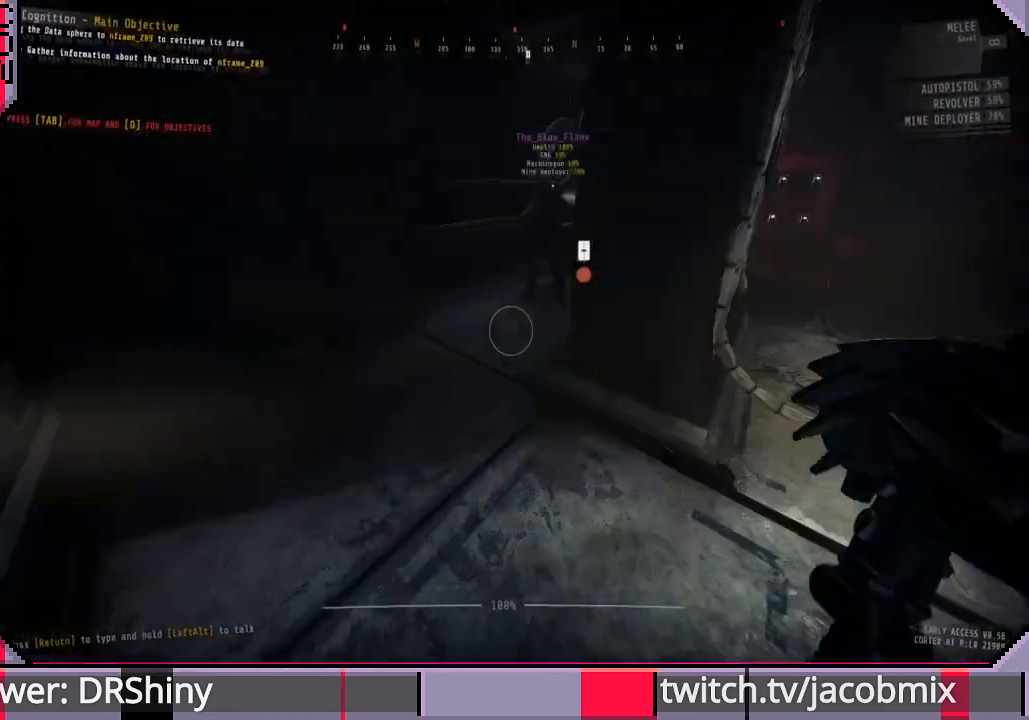
{"keys": ["w"], "mouse": [], "events": [[200, "s", "up"], [400, "w", "down"]]}
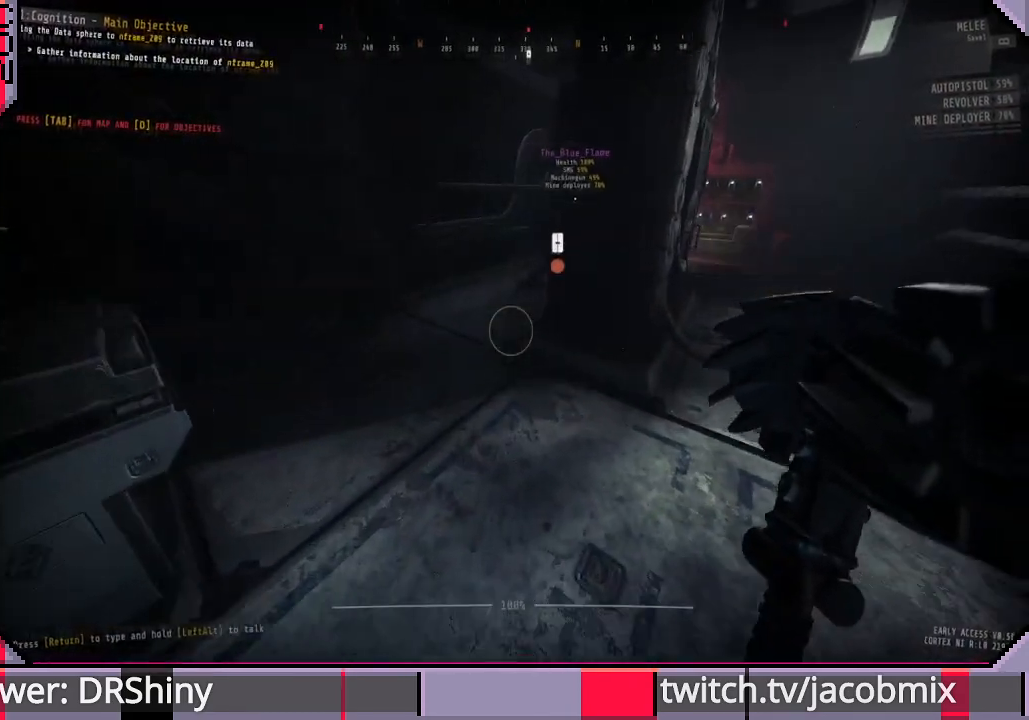
{"keys": ["a", "w"], "mouse": [], "events": [[300, "a", "down"]]}
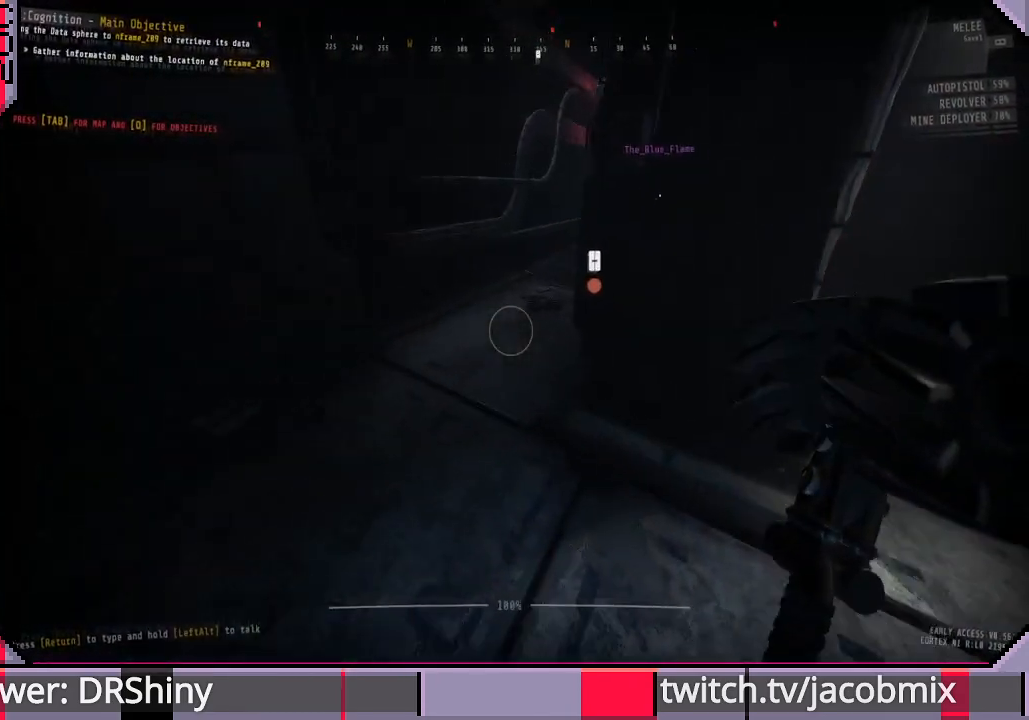
{"keys": ["a", "w"], "mouse": [], "events": []}
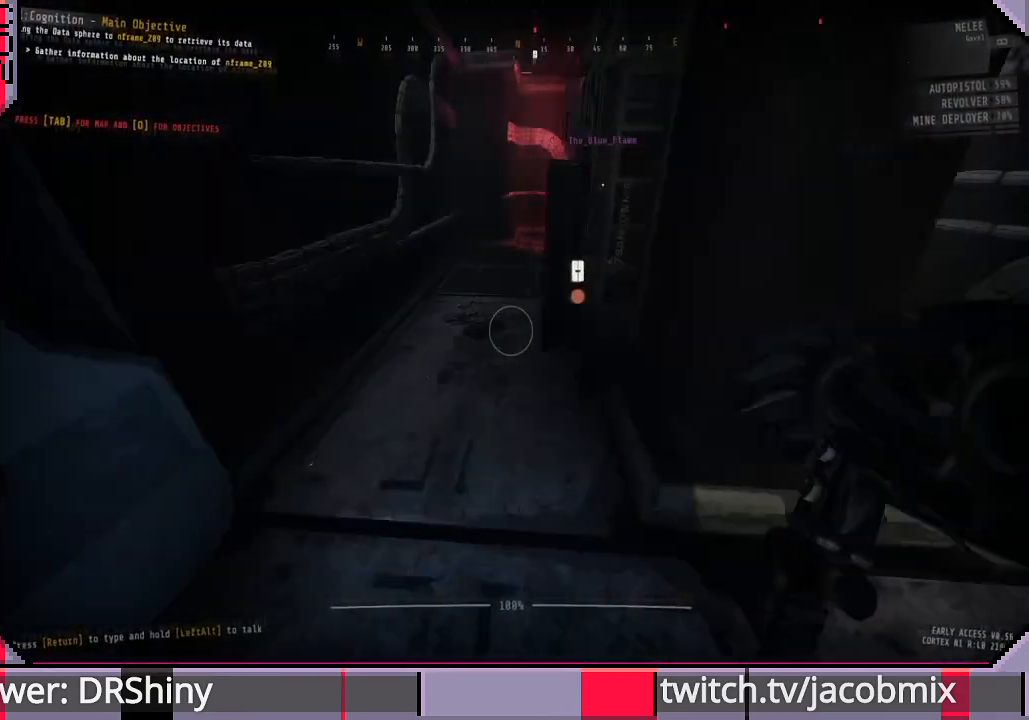
{"keys": ["a"], "mouse": [], "events": [[500, "w", "up"]]}
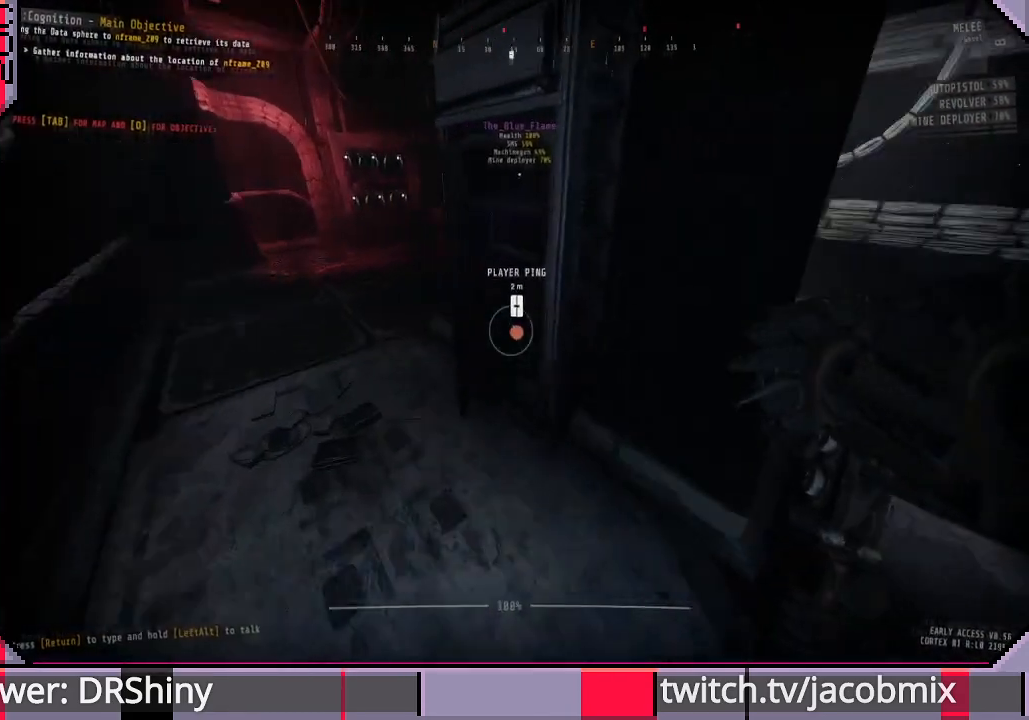
{"keys": ["w"], "mouse": [], "events": [[267, "a", "up"], [467, "w", "down"]]}
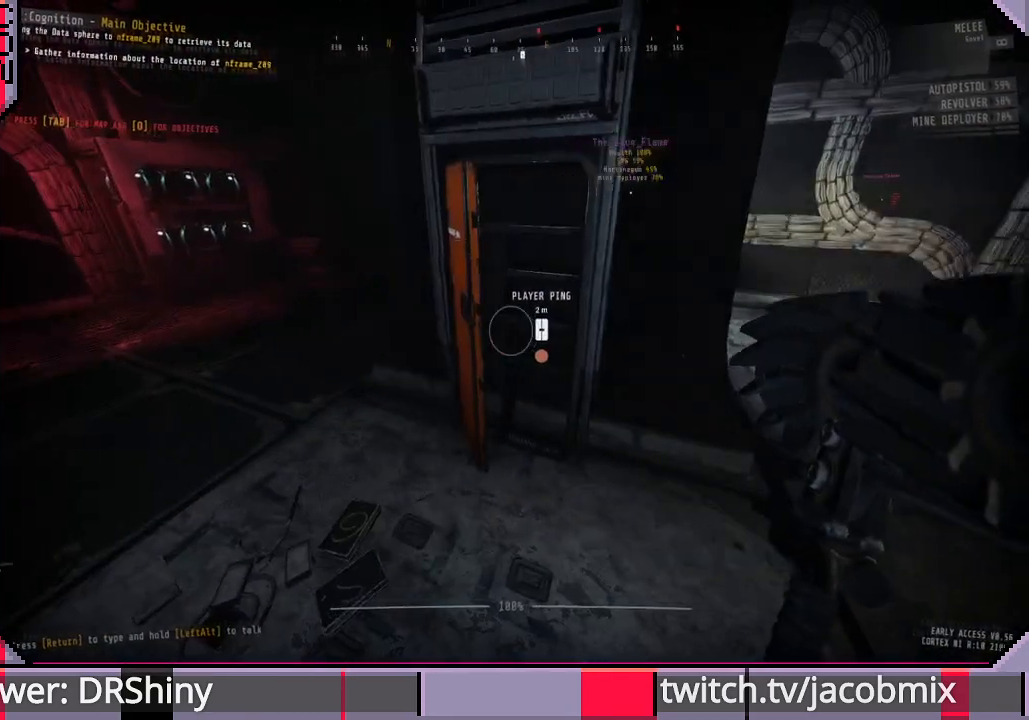
{"keys": [], "mouse": [], "events": [[400, "w", "up"]]}
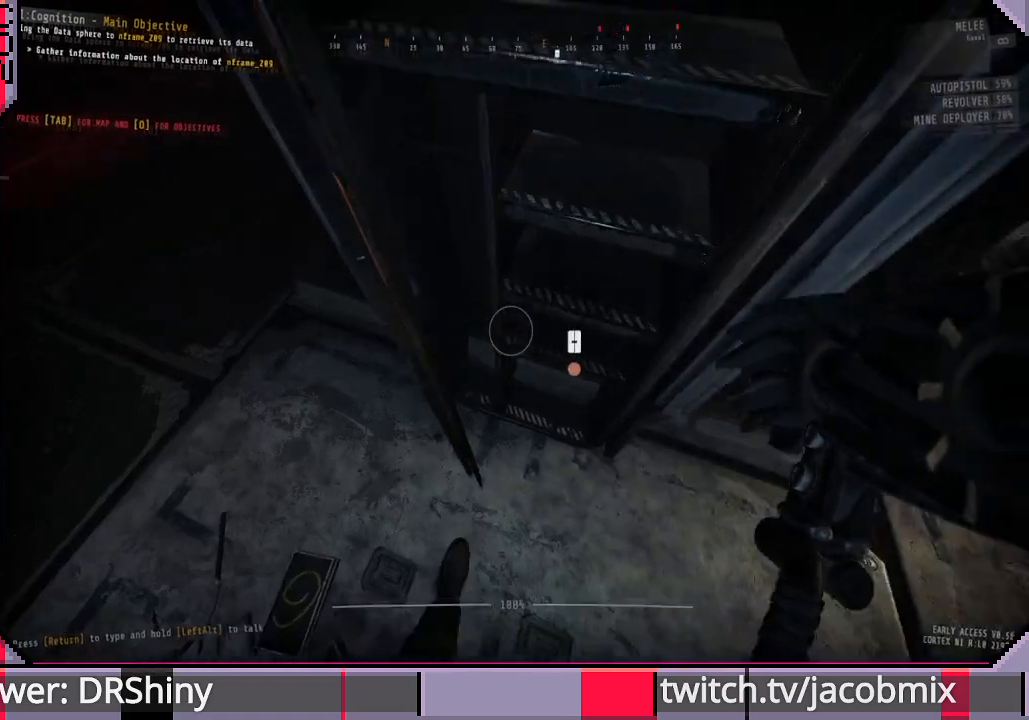
{"keys": ["w"], "mouse": [], "events": [[67, "d", "down"], [333, "w", "down"], [433, "d", "up"]]}
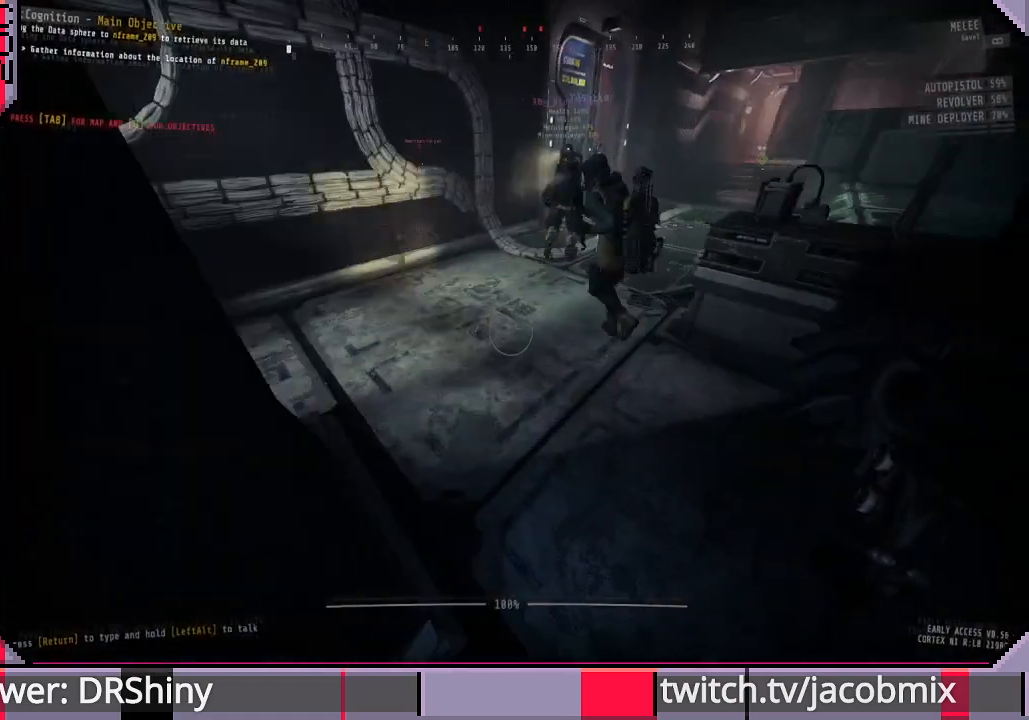
{"keys": ["a", "s"], "mouse": [], "events": [[100, "w", "up"], [233, "a", "down"], [433, "s", "down"]]}
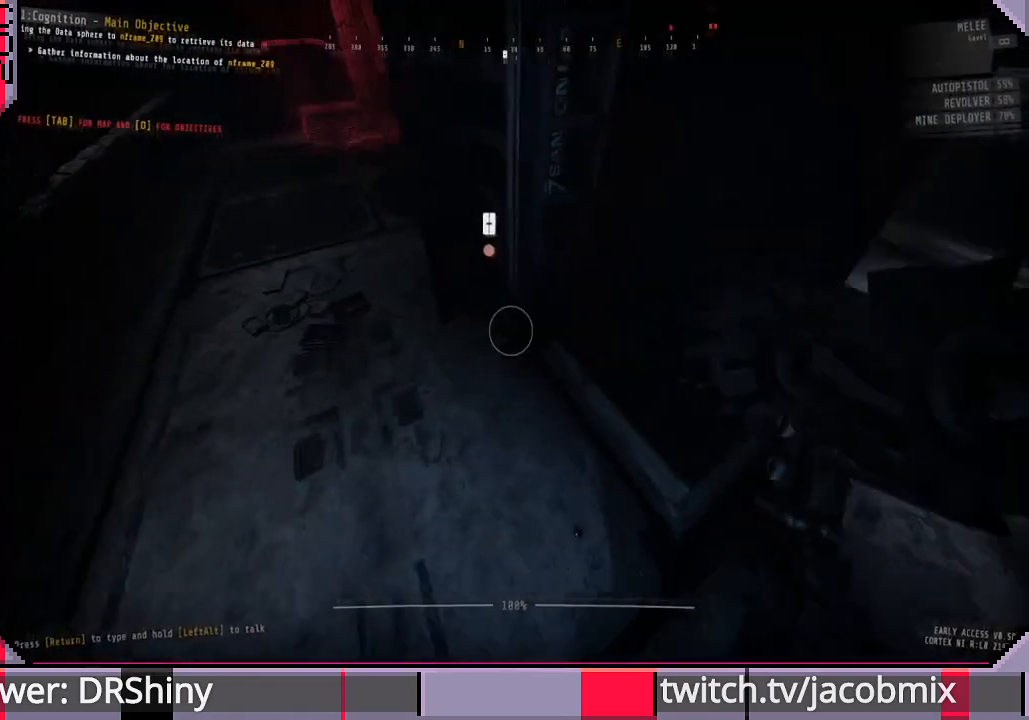
{"keys": ["d", "s"], "mouse": [], "events": [[33, "a", "up"], [67, "s", "up"], [267, "s", "down"], [333, "d", "down"]]}
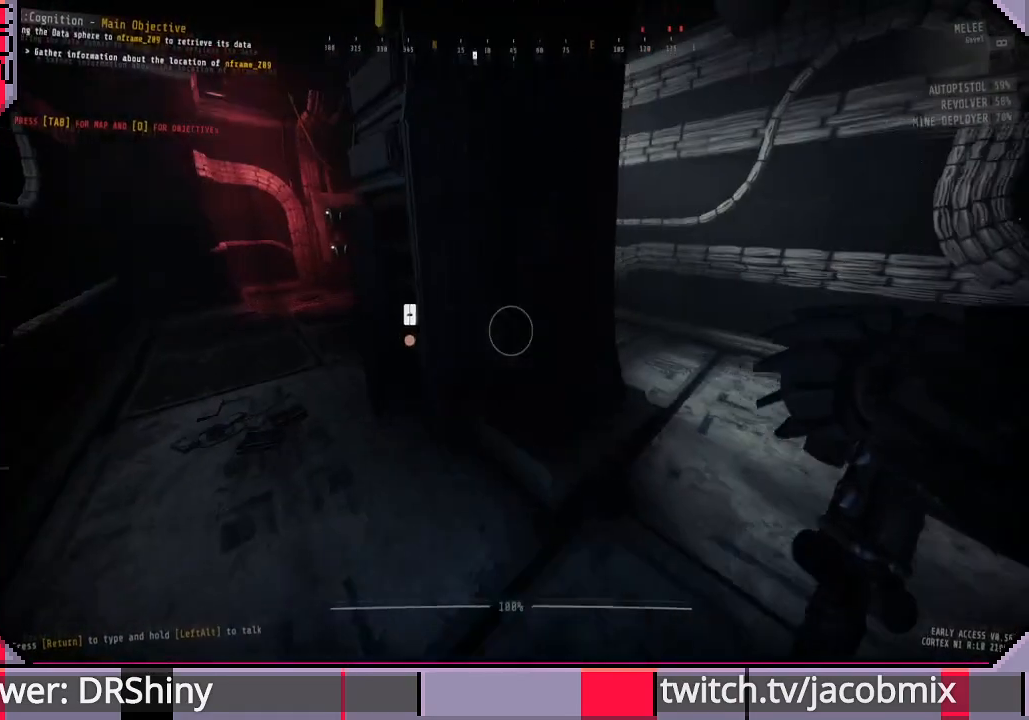
{"keys": ["d"], "mouse": [], "events": [[67, "s", "up"]]}
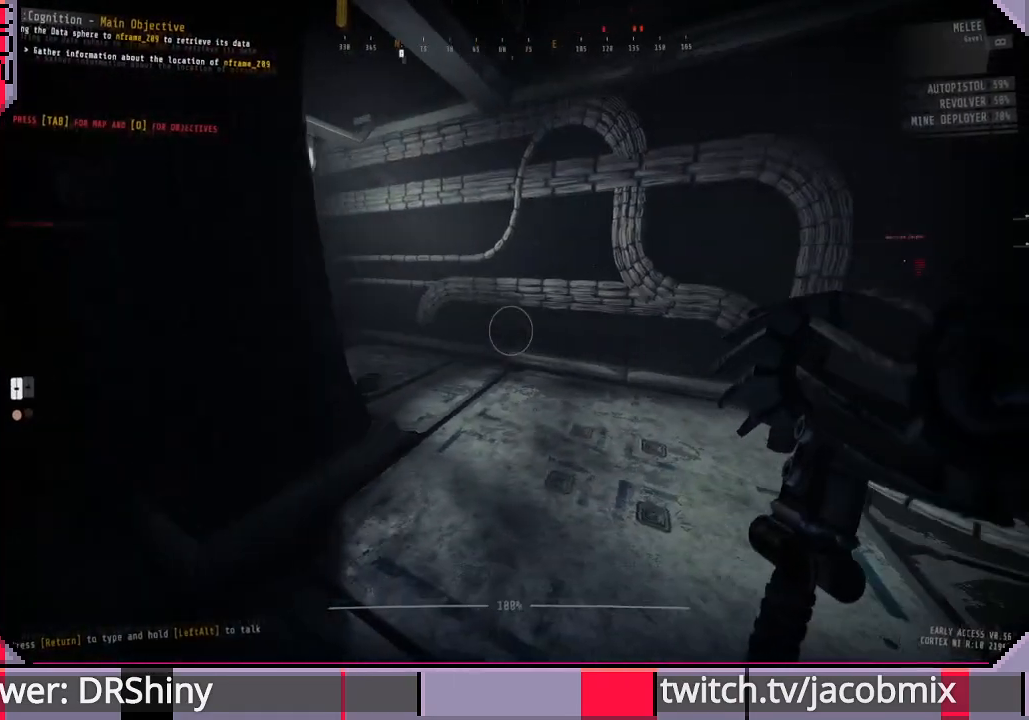
{"keys": ["w"], "mouse": [], "events": [[67, "d", "up"], [200, "w", "down"]]}
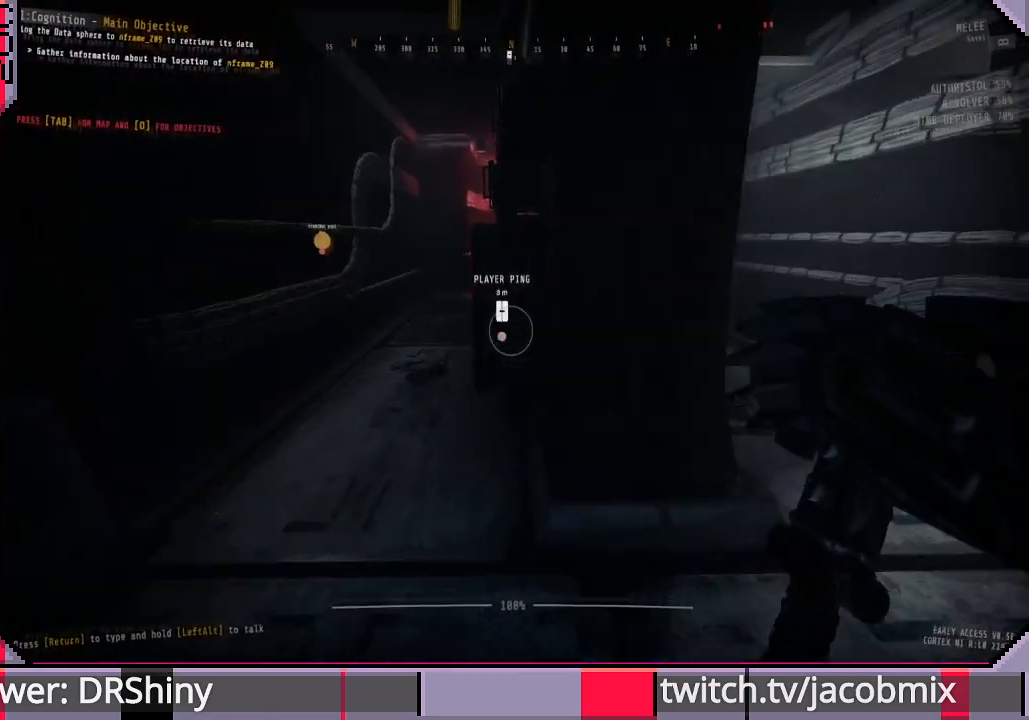
{"keys": [], "mouse": [], "events": [[100, "w", "up"]]}
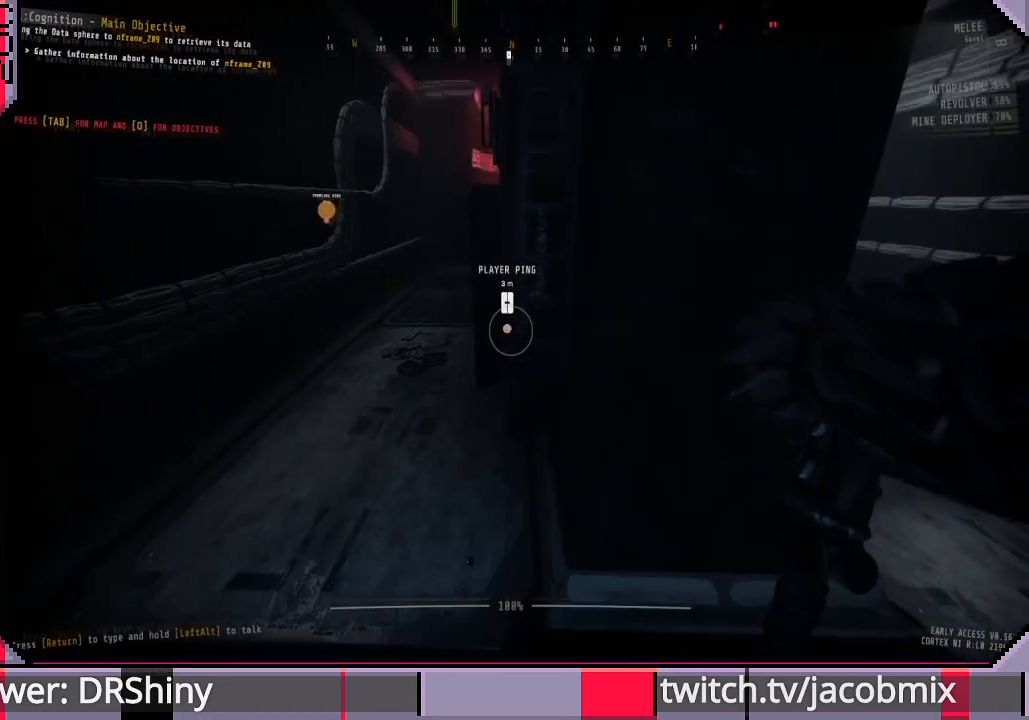
{"keys": [], "mouse": [], "events": []}
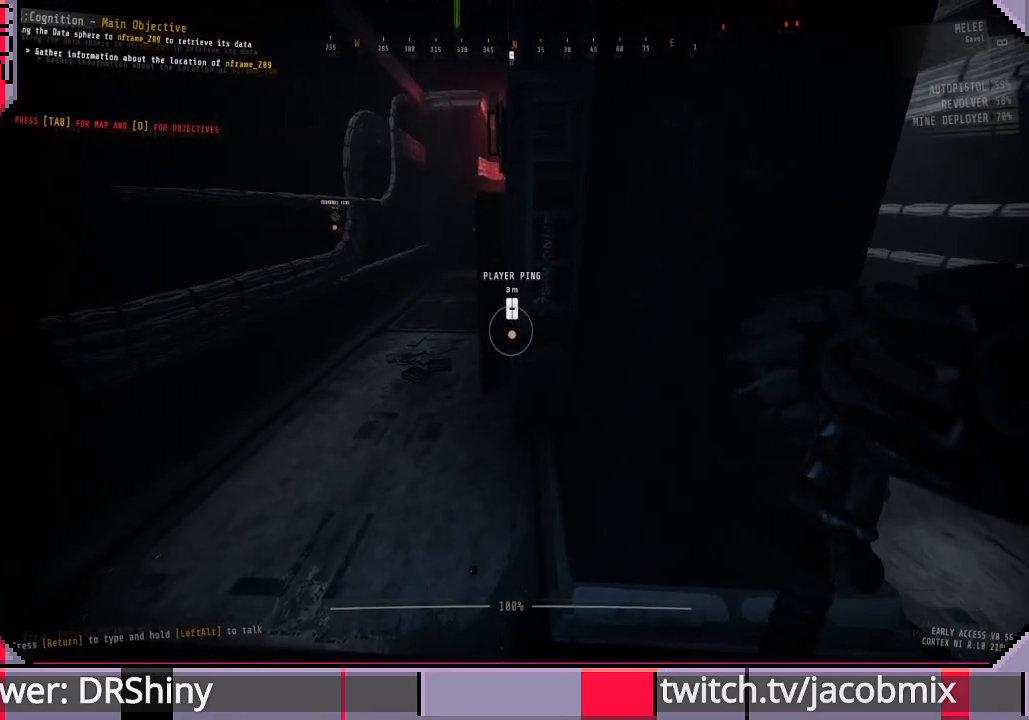
{"keys": ["a", "s"], "mouse": [], "events": [[267, "d", "down"], [367, "s", "down"], [433, "d", "up"], [467, "a", "down"]]}
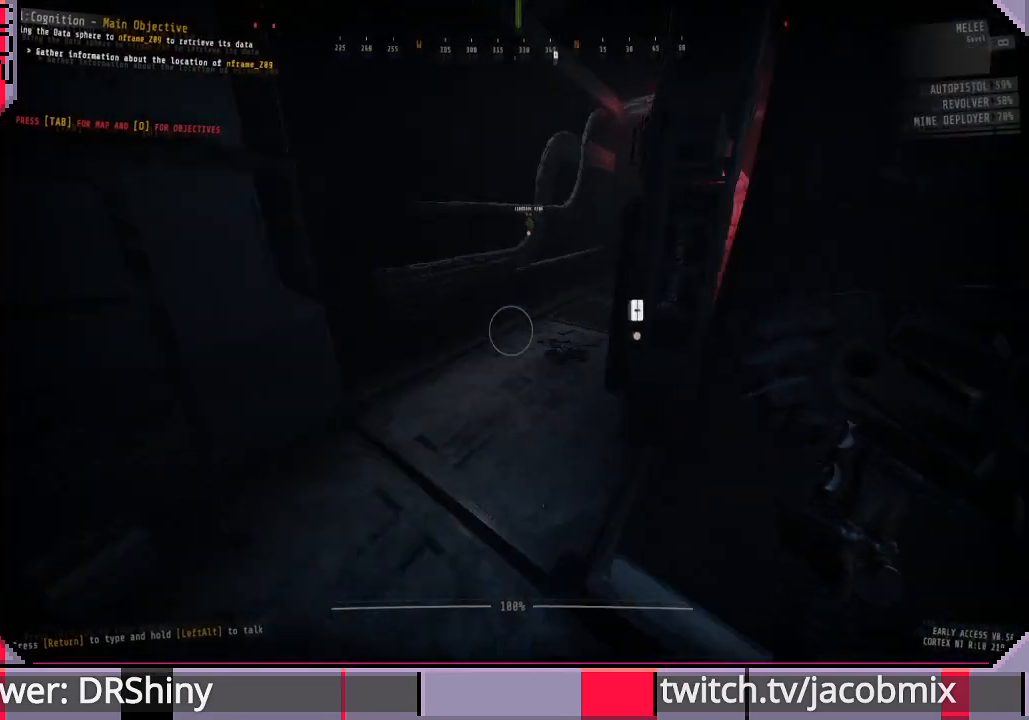
{"keys": ["a"], "mouse": [], "events": [[67, "s", "up"]]}
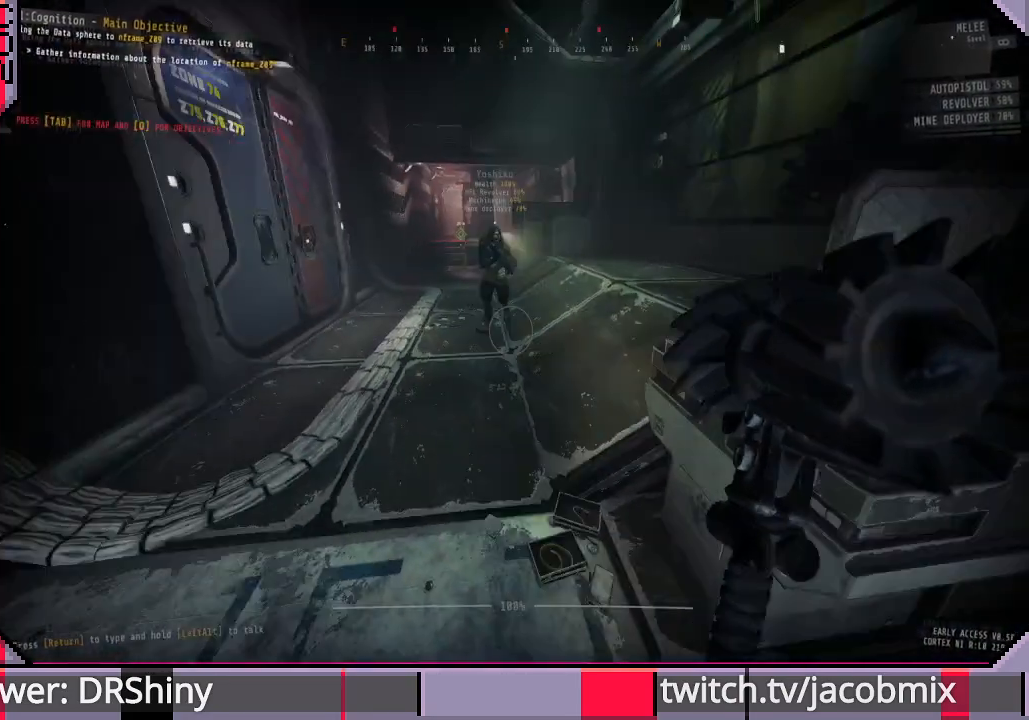
{"keys": [], "mouse": [], "events": [[100, "w", "down"], [267, "a", "up"], [467, "w", "up"]]}
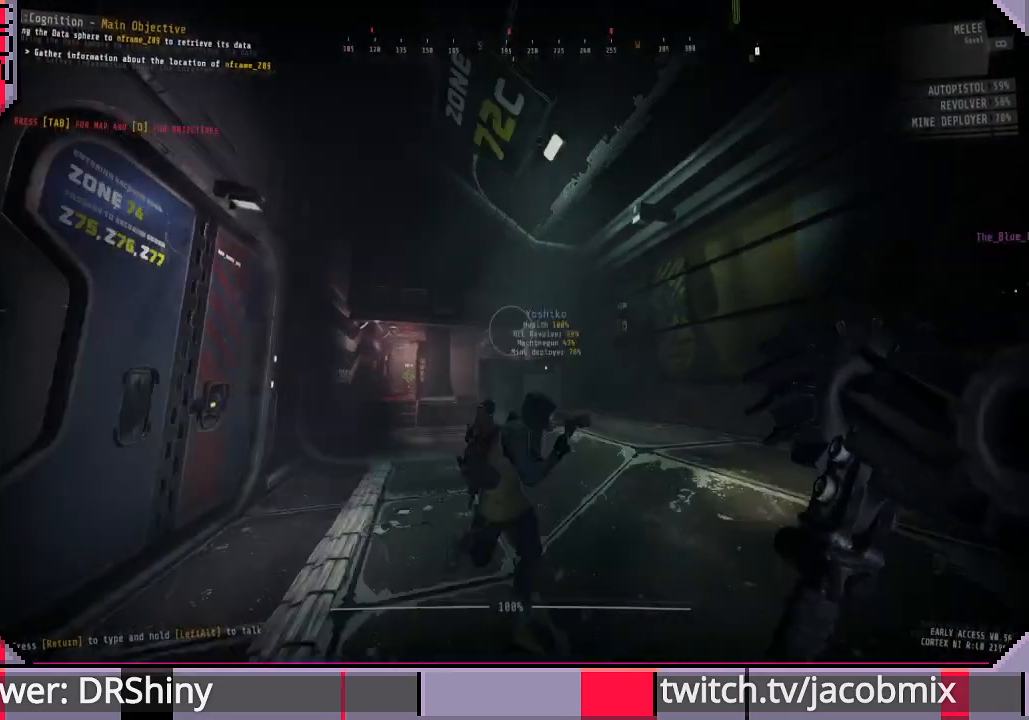
{"keys": [], "mouse": [], "events": [[200, "w", "down"], [300, "a", "down"], [400, "w", "up"], [500, "a", "up"]]}
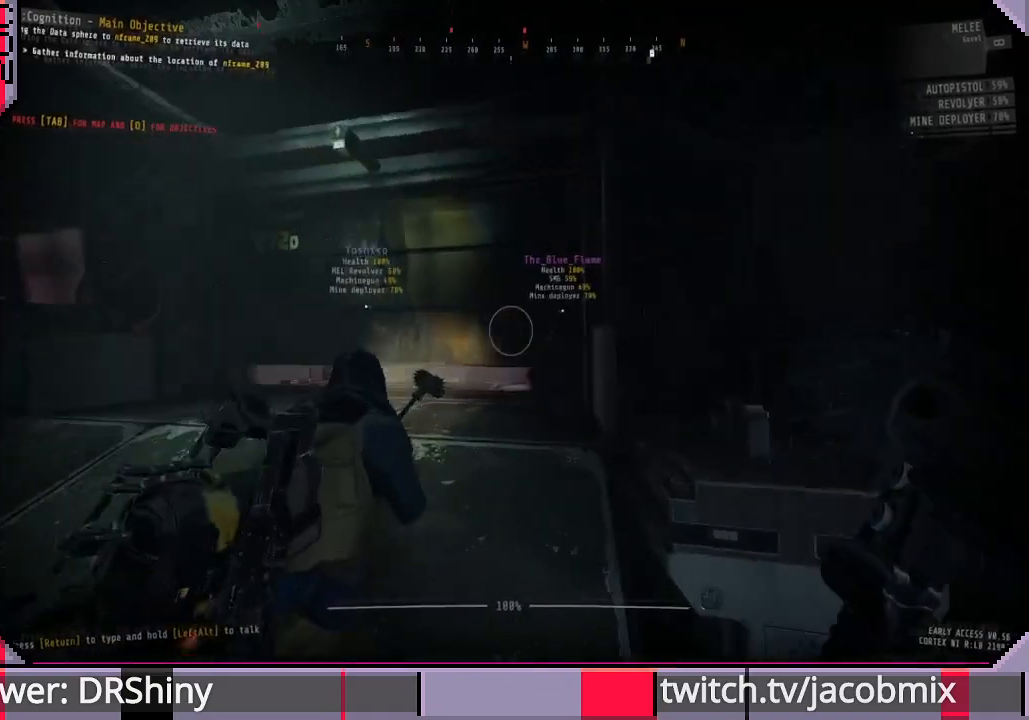
{"keys": ["a", "w"], "mouse": [], "events": [[133, "ctrl", "down"], [267, "ctrl", "up"], [400, "a", "down"], [400, "w", "down"]]}
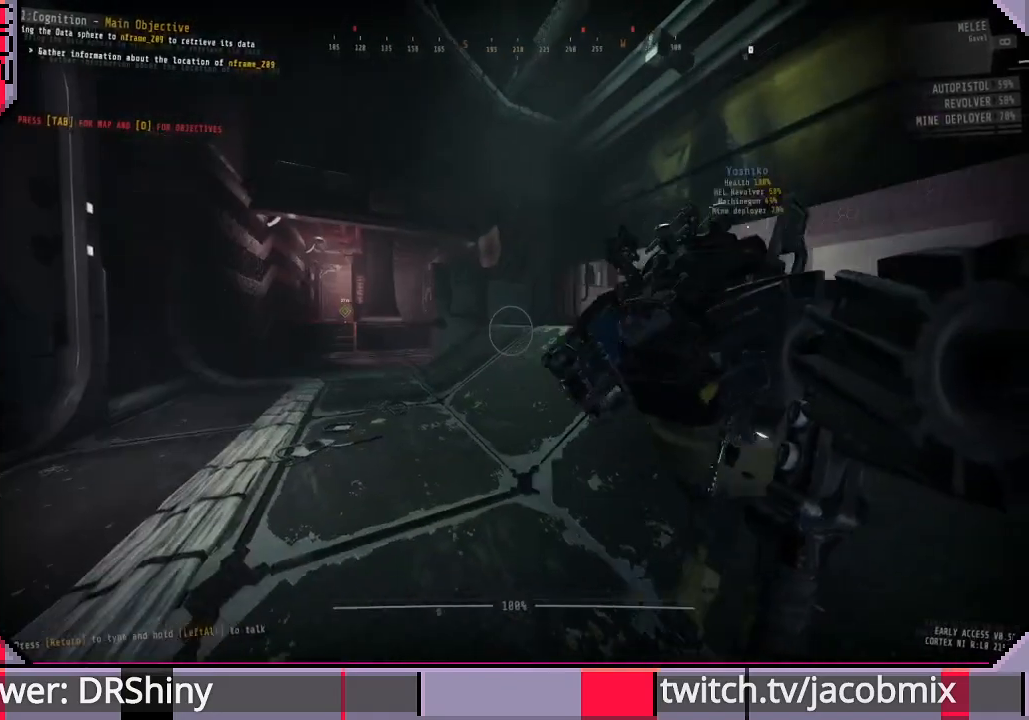
{"keys": ["a", "w"], "mouse": [], "events": []}
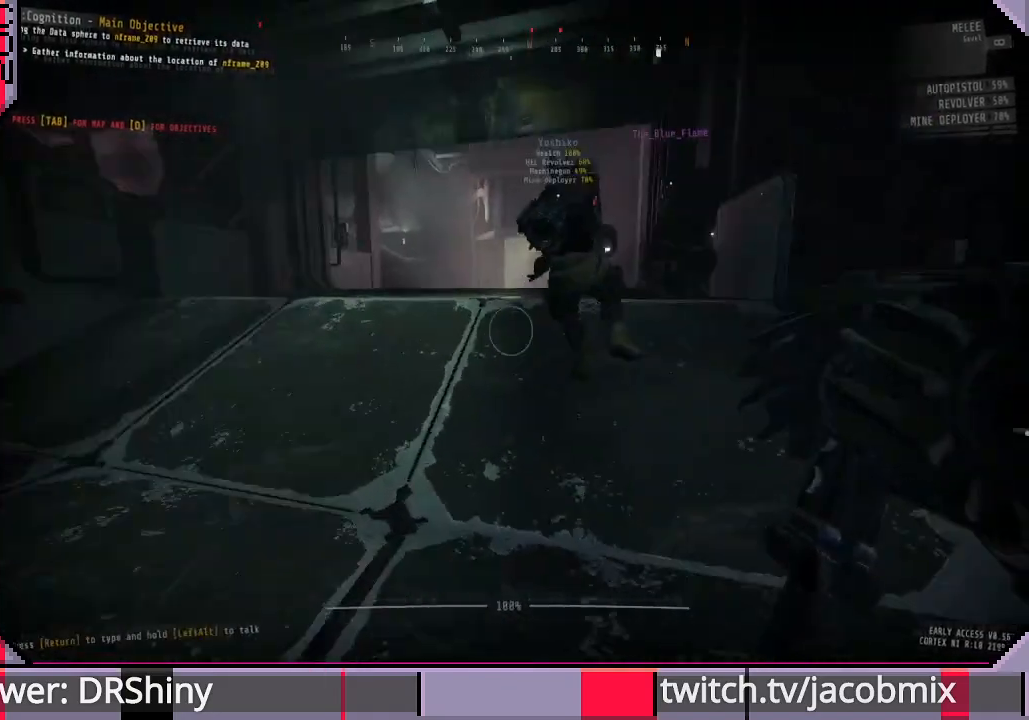
{"keys": ["a", "w"], "mouse": [], "events": []}
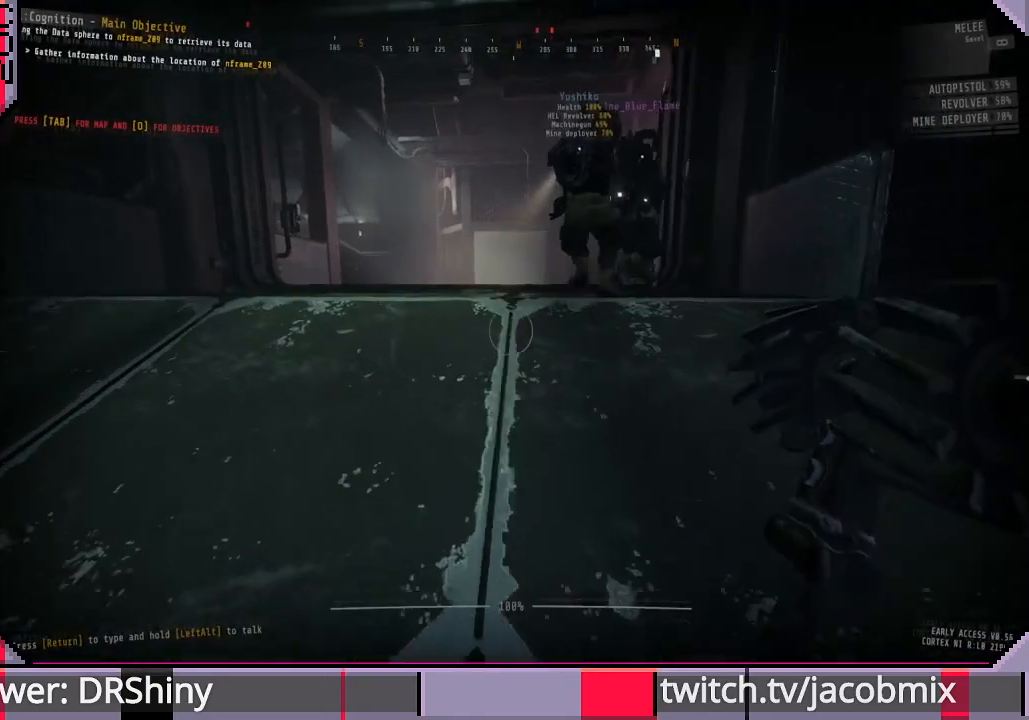
{"keys": ["a", "w"], "mouse": [], "events": []}
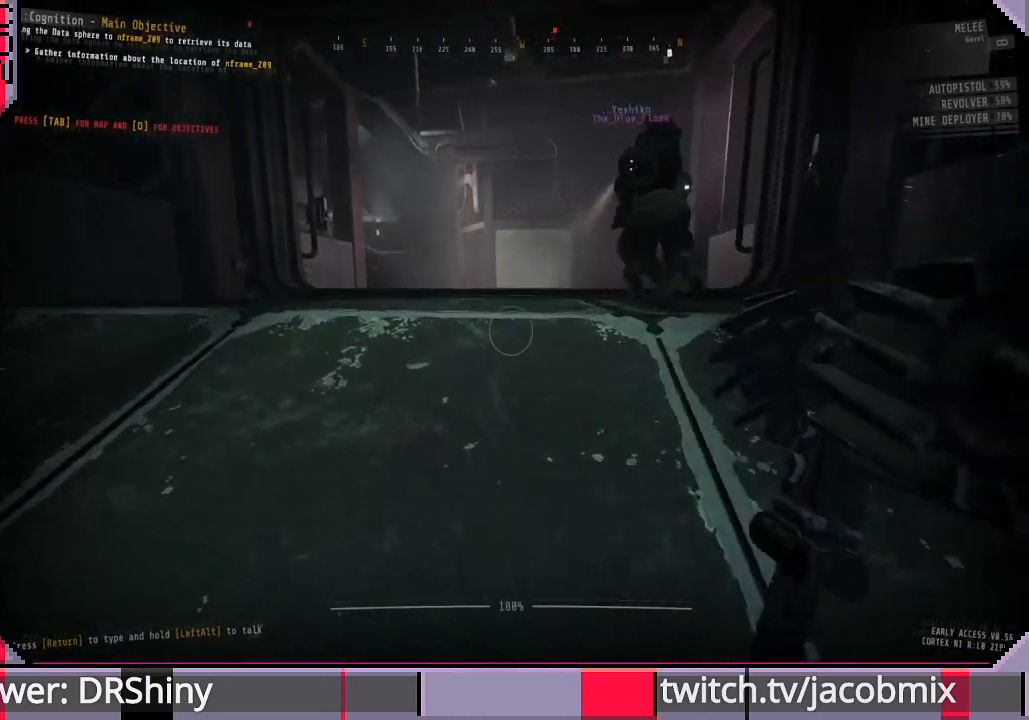
{"keys": ["w"], "mouse": [], "events": [[167, "a", "up"]]}
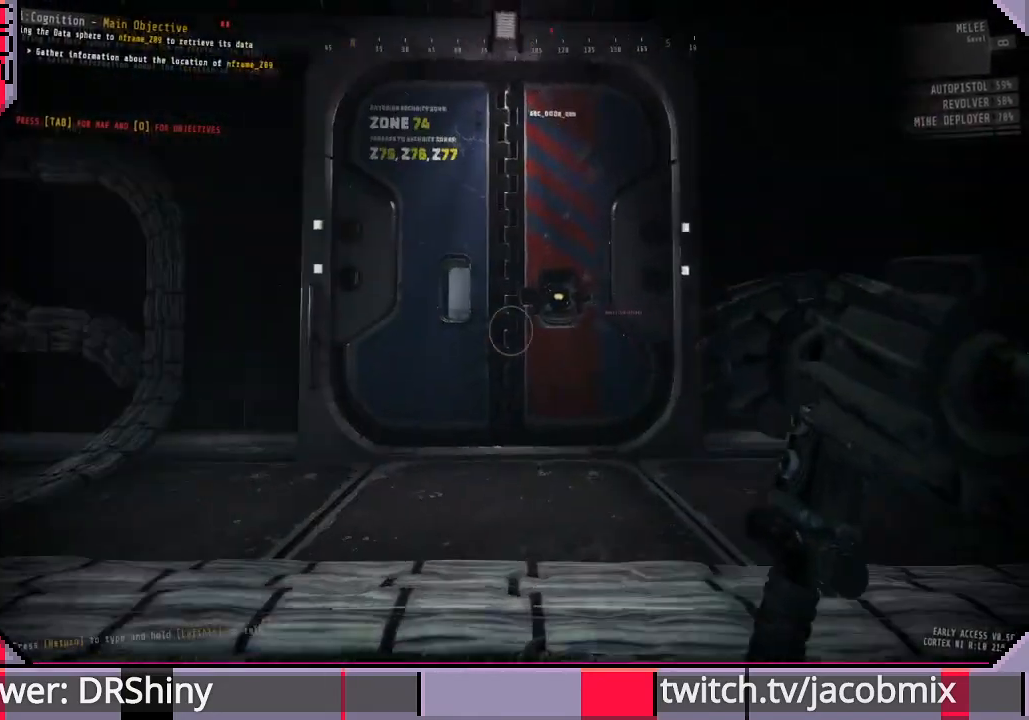
{"keys": ["w"], "mouse": [], "events": []}